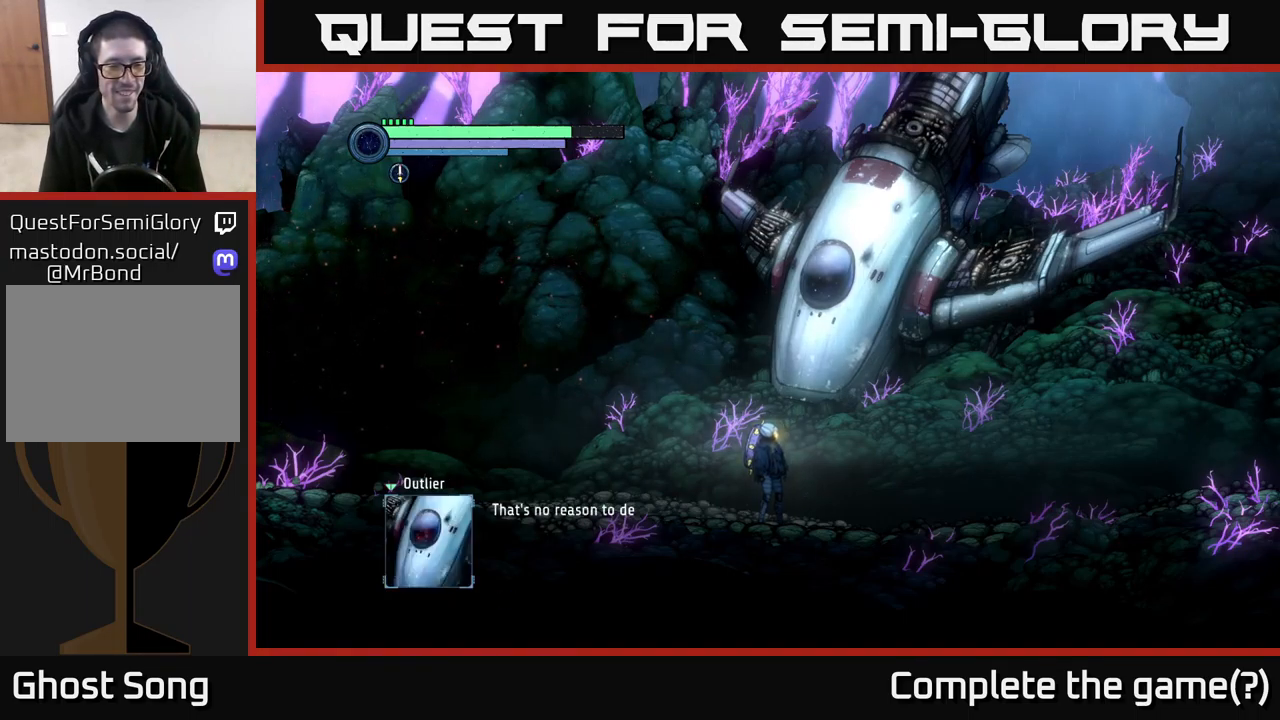
Gameplay with a controller (Xbox layout); each line is a JSON object with the inputs held at the frame after it. "events" lists button and stick changes between this image and that frame as [ms after this image, input, new state], when the widget could be followed in between.
{"buttons": [], "left_stick": "center", "right_stick": "center", "events": []}
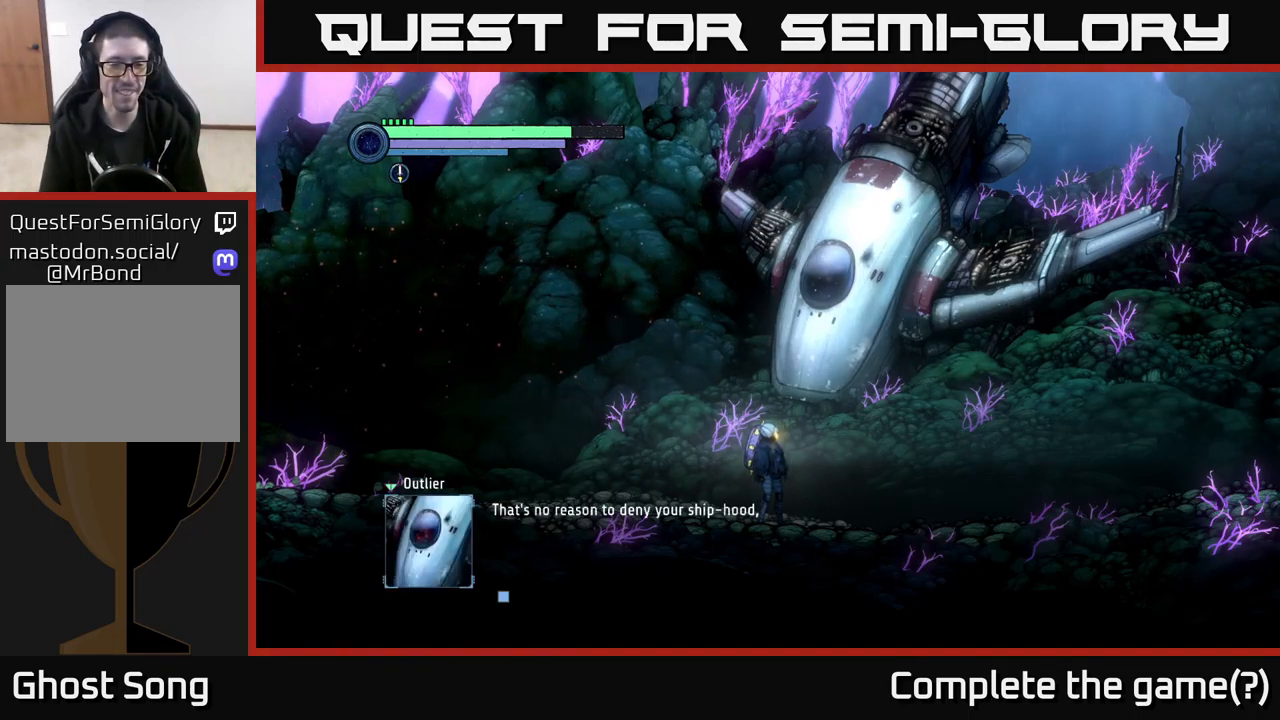
{"buttons": [], "left_stick": "center", "right_stick": "center", "events": [[34, "A", "down"], [284, "A", "up"]]}
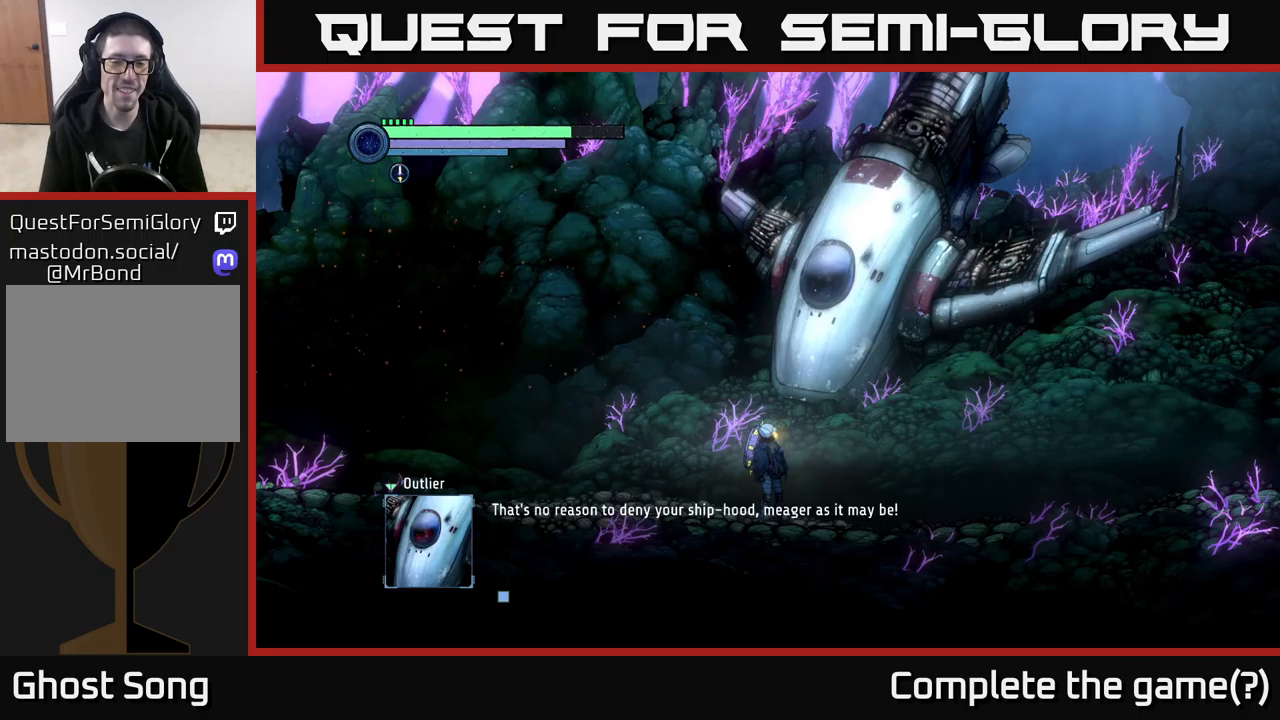
{"buttons": ["A"], "left_stick": "center", "right_stick": "center", "events": [[383, "A", "down"]]}
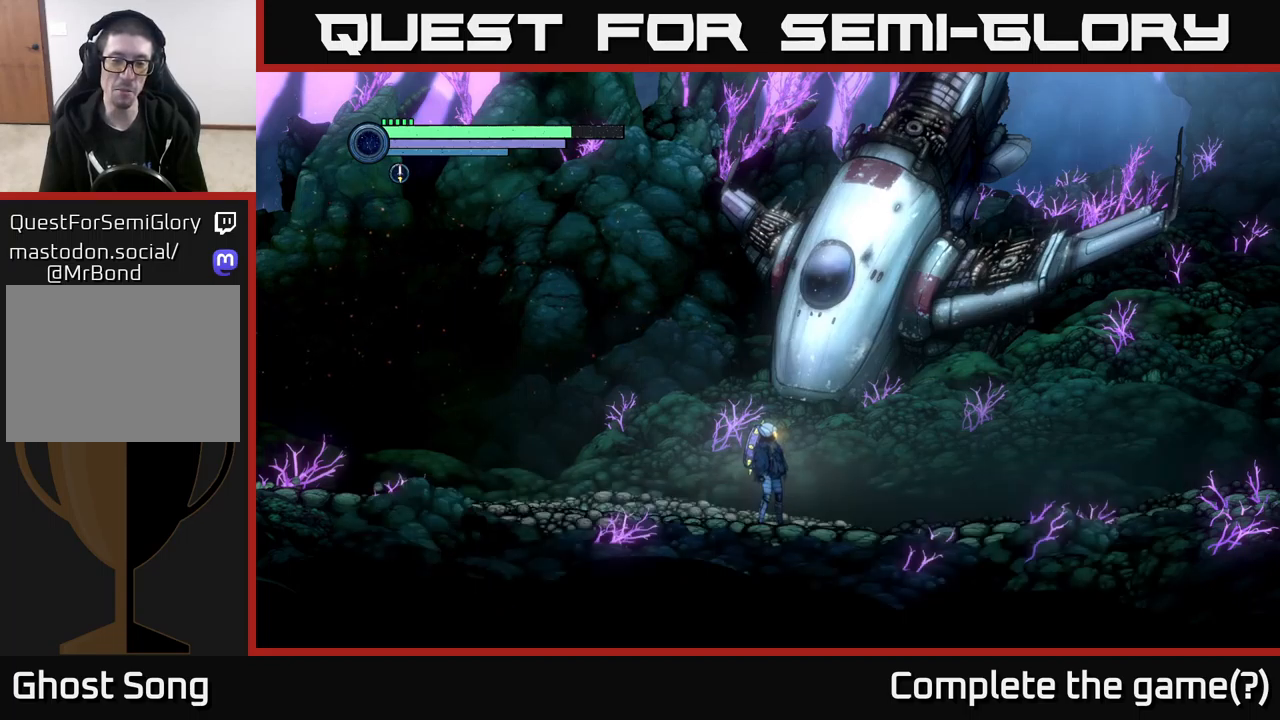
{"buttons": [], "left_stick": "center", "right_stick": "center", "events": [[133, "A", "up"]]}
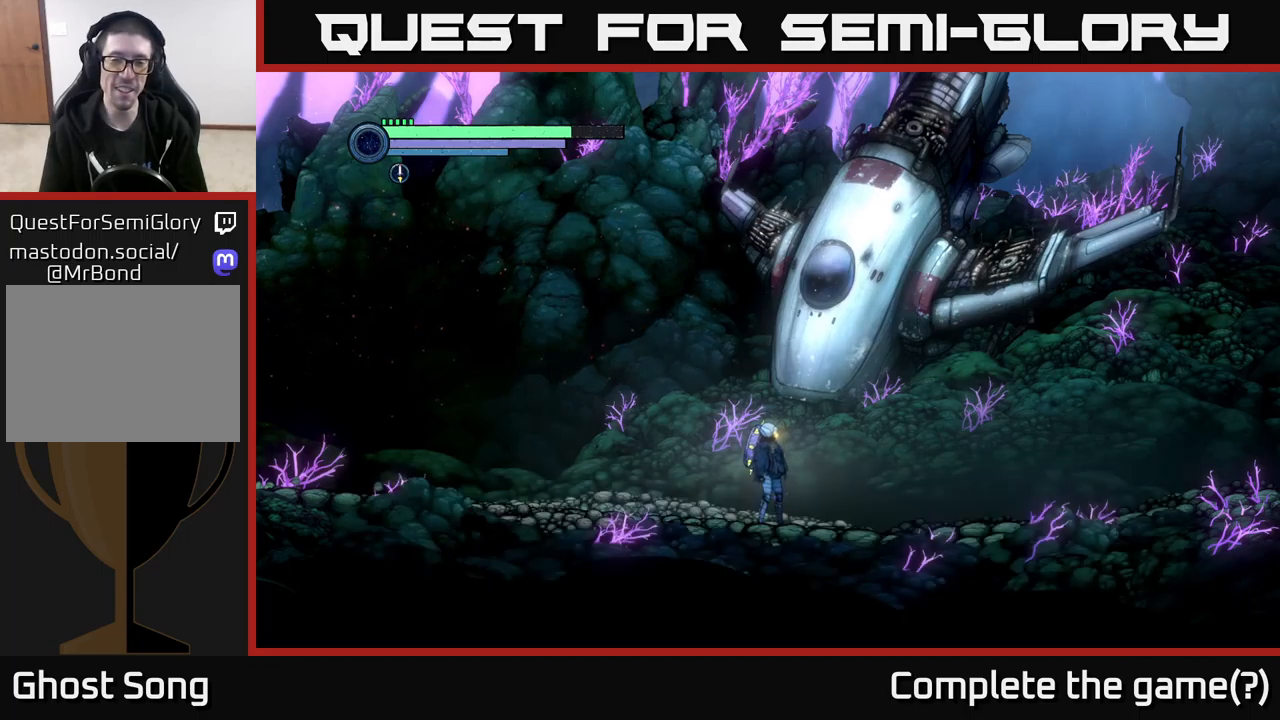
{"buttons": [], "left_stick": "center", "right_stick": "center", "events": []}
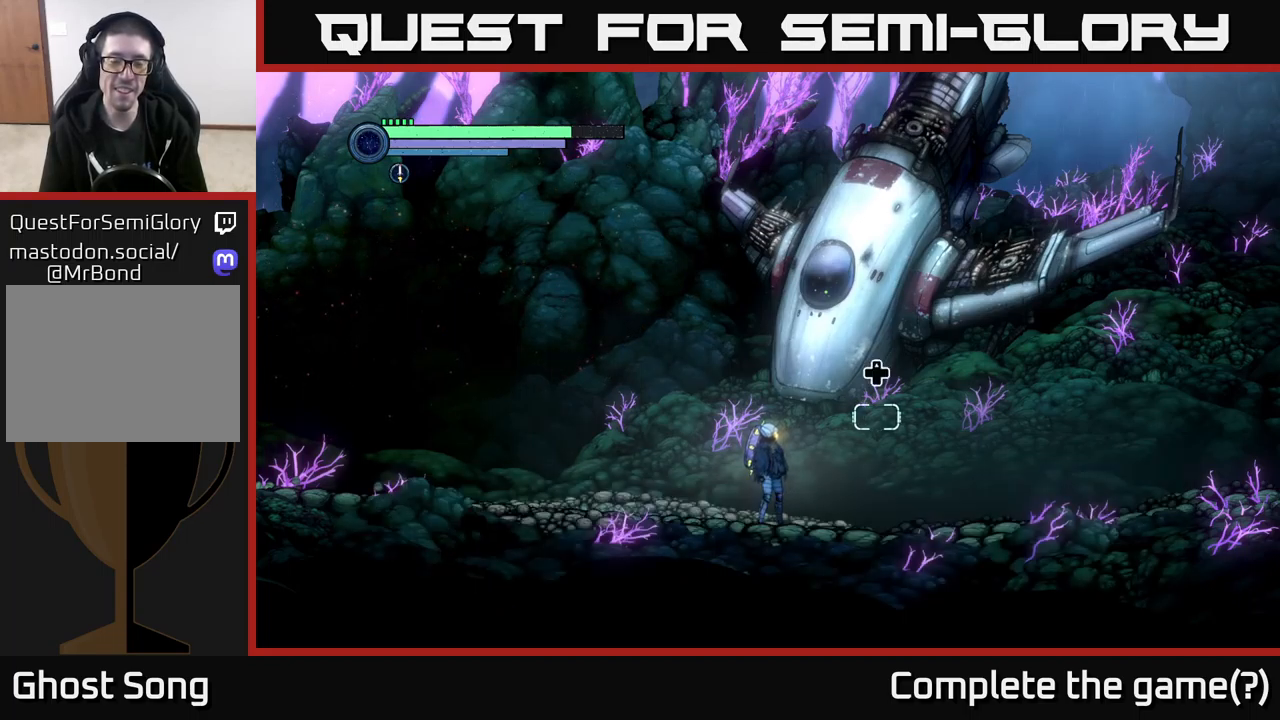
{"buttons": [], "left_stick": "center", "right_stick": "center", "events": []}
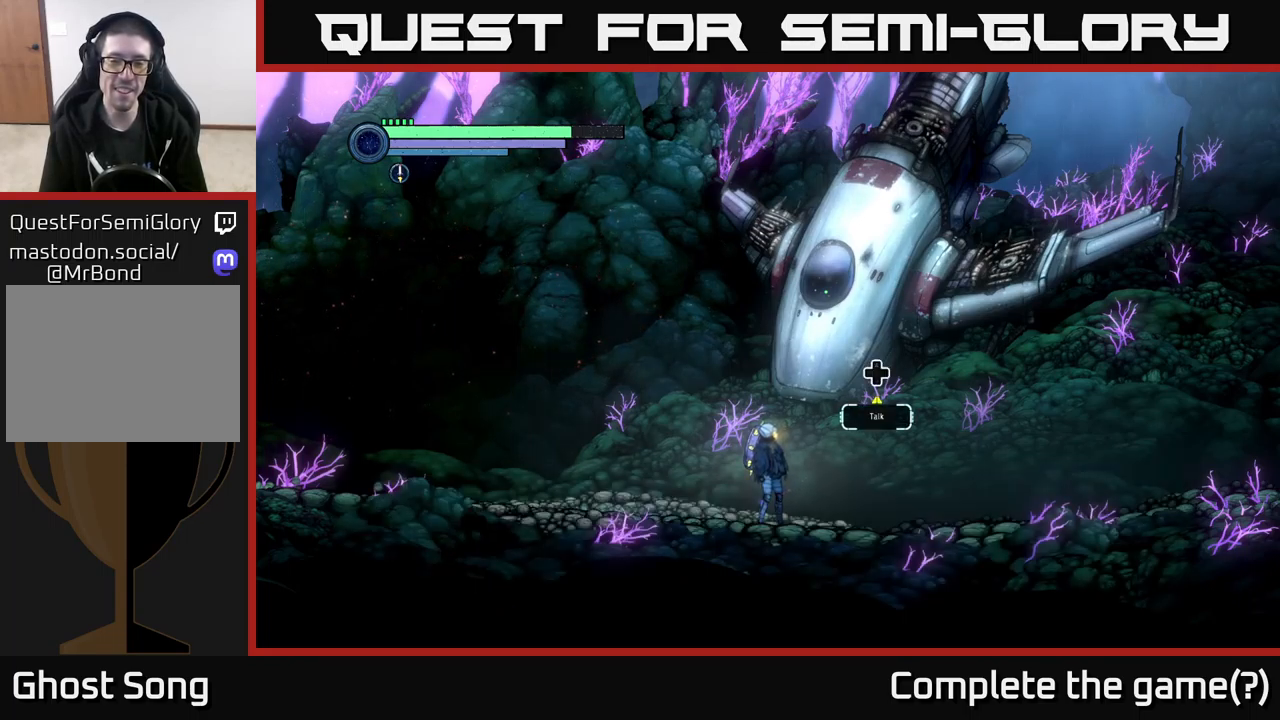
{"buttons": [], "left_stick": "center", "right_stick": "center", "events": [[166, "DPAD_UP", "down"], [316, "DPAD_UP", "up"]]}
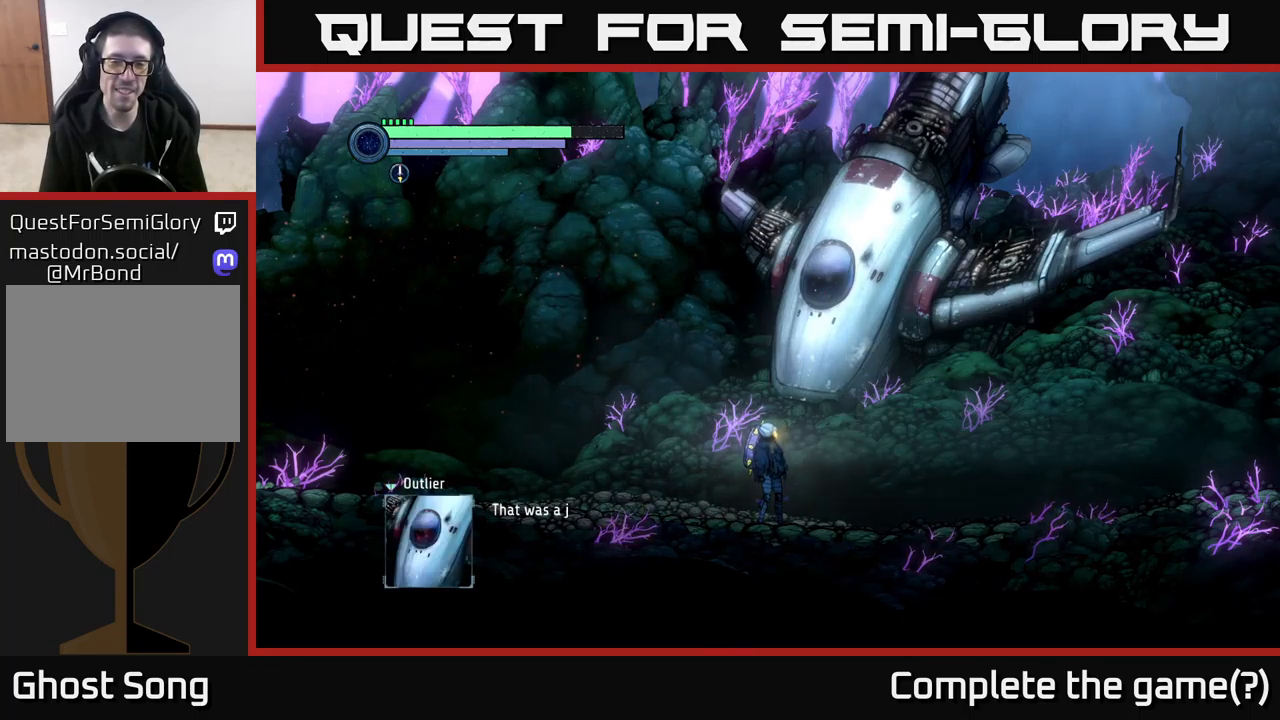
{"buttons": ["A"], "left_stick": "center", "right_stick": "center", "events": [[366, "A", "down"]]}
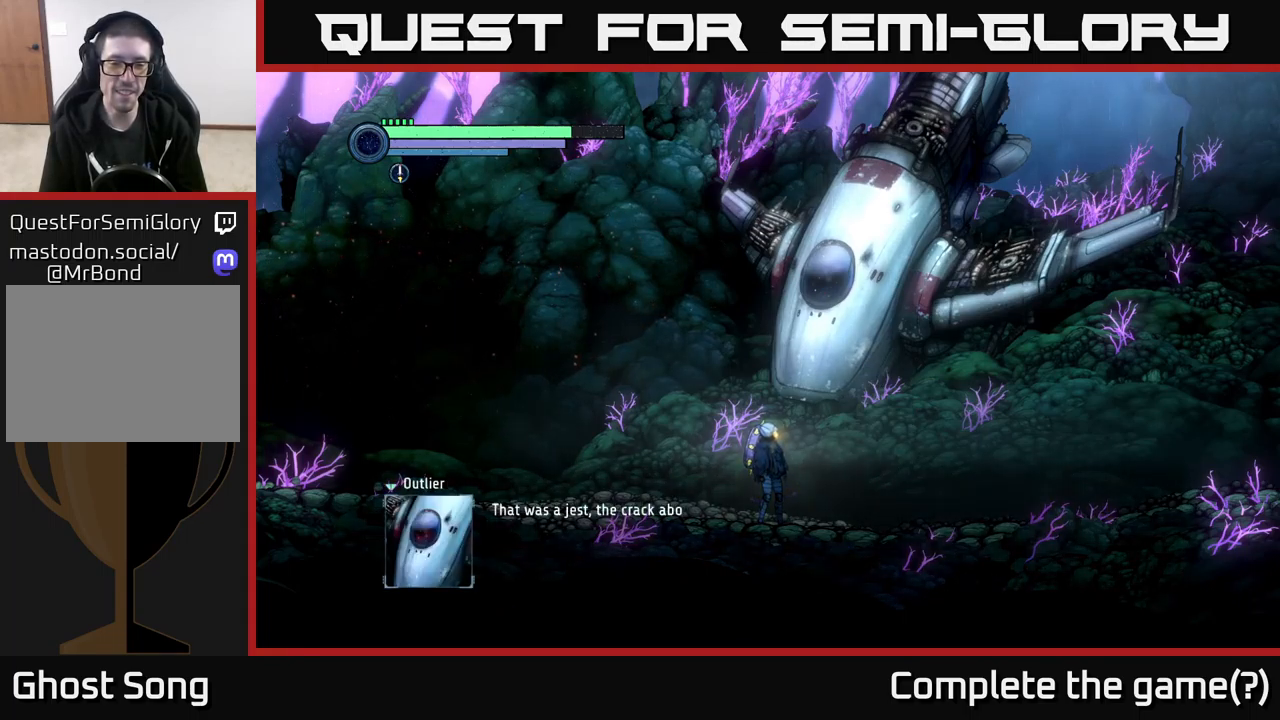
{"buttons": ["A"], "left_stick": "center", "right_stick": "center", "events": [[116, "A", "up"], [433, "A", "down"]]}
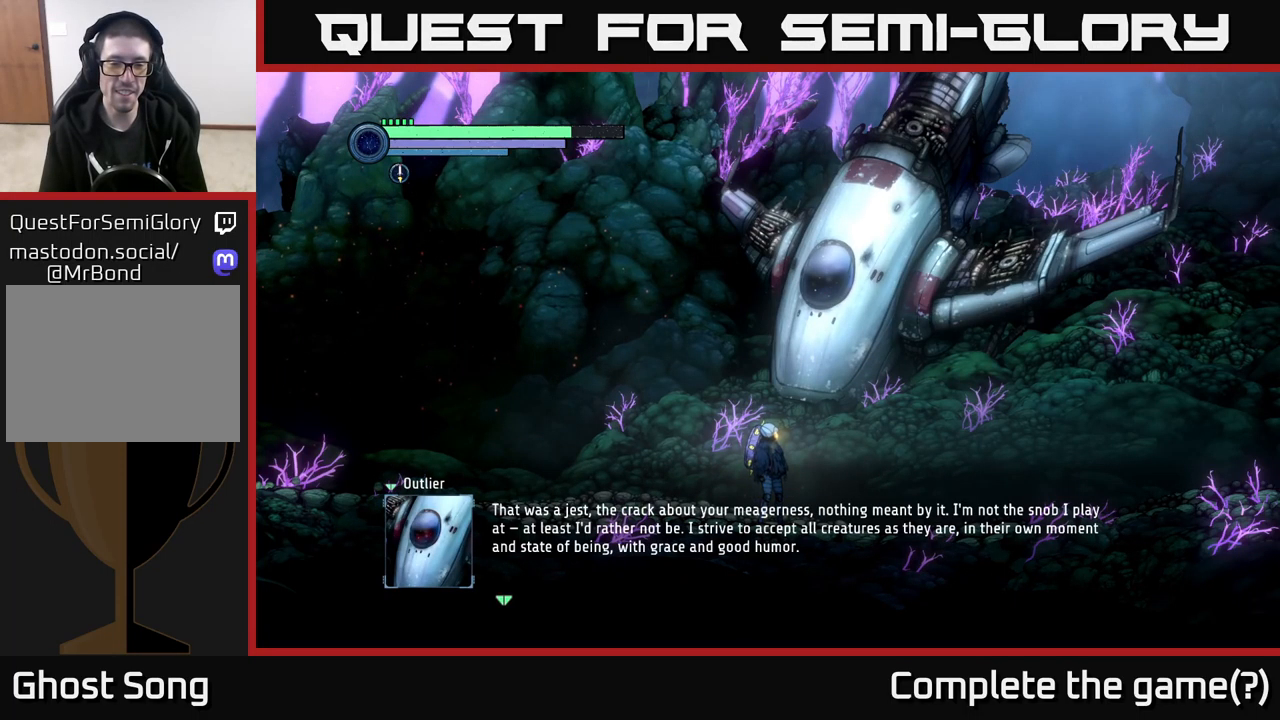
{"buttons": [], "left_stick": "center", "right_stick": "center", "events": [[150, "A", "up"]]}
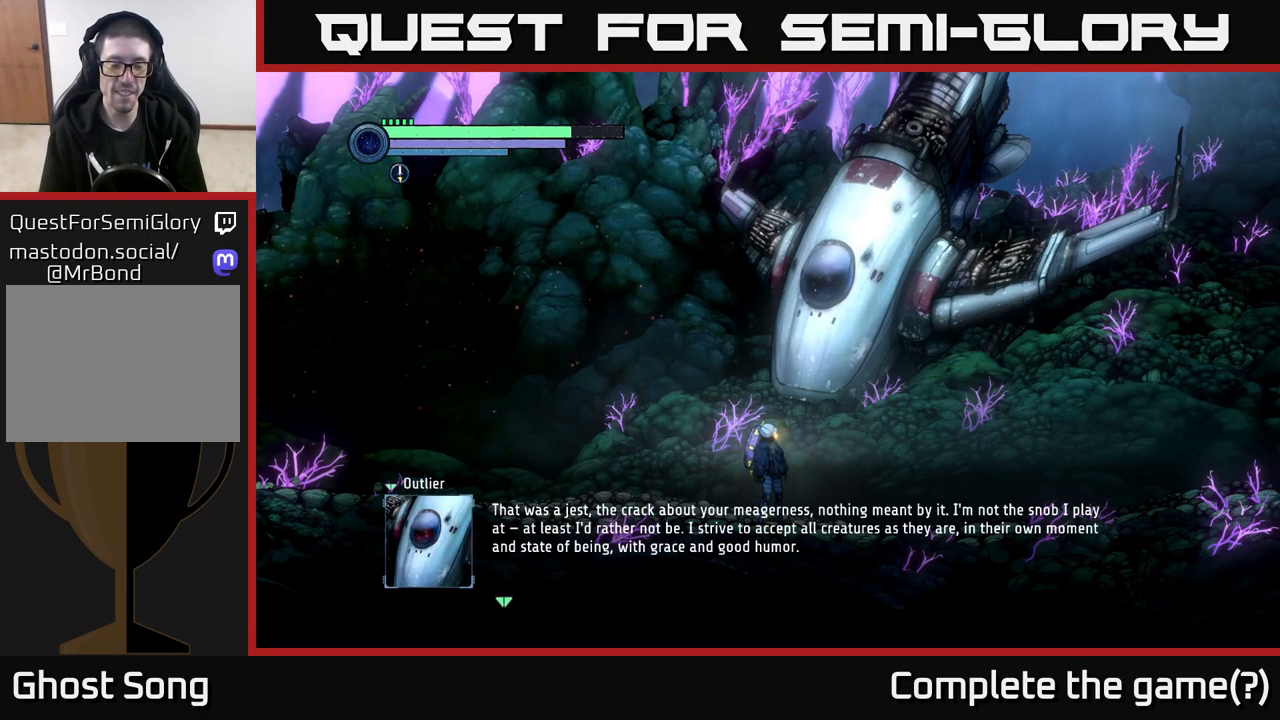
{"buttons": [], "left_stick": "center", "right_stick": "center", "events": []}
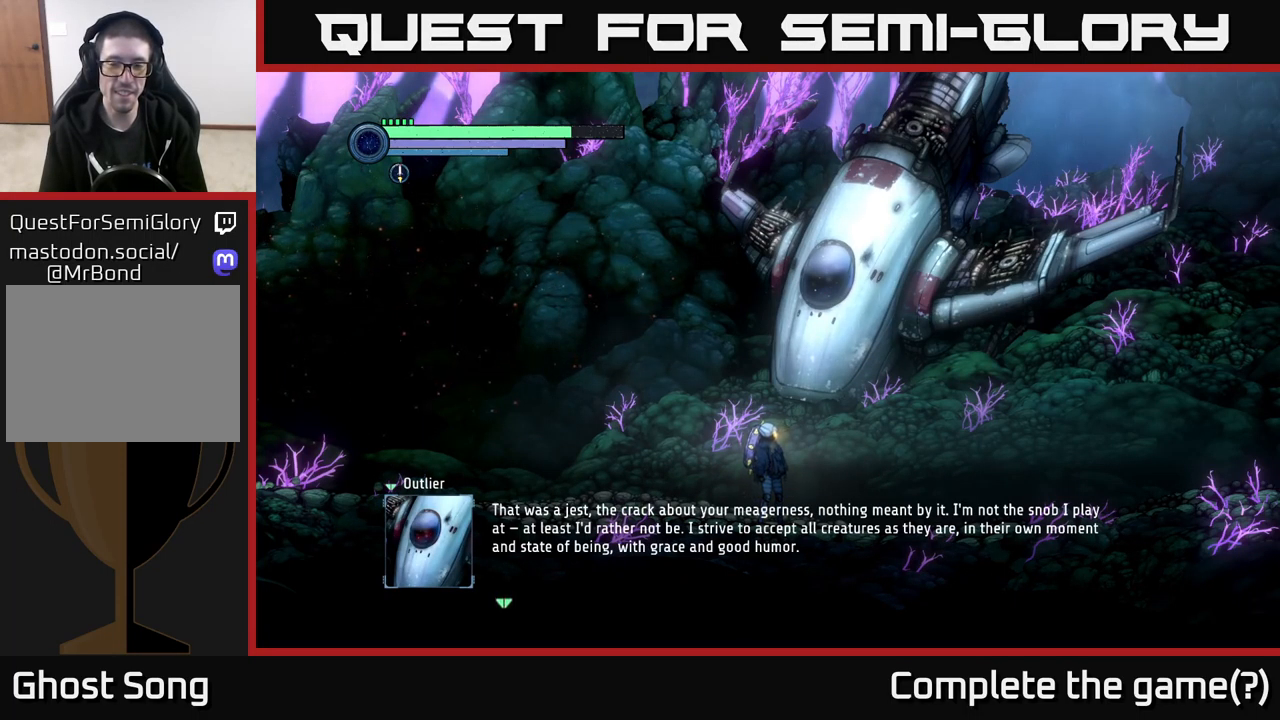
{"buttons": [], "left_stick": "center", "right_stick": "center", "events": []}
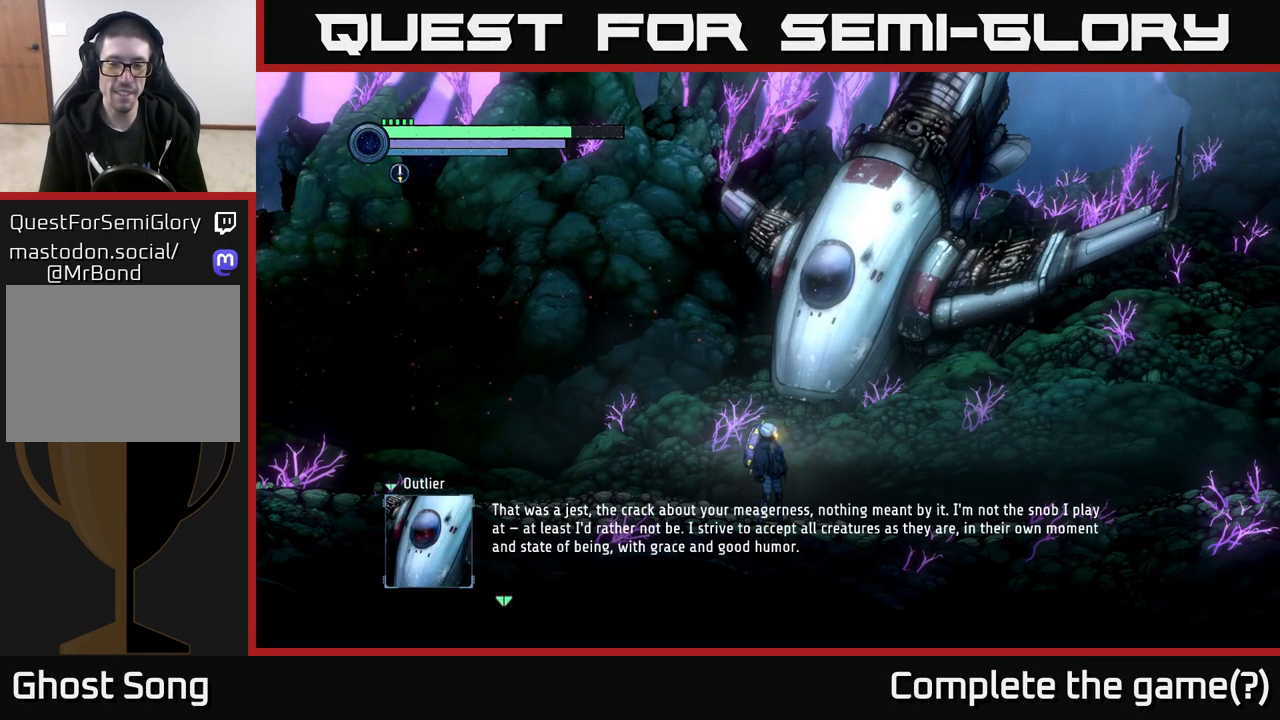
{"buttons": [], "left_stick": "center", "right_stick": "center", "events": []}
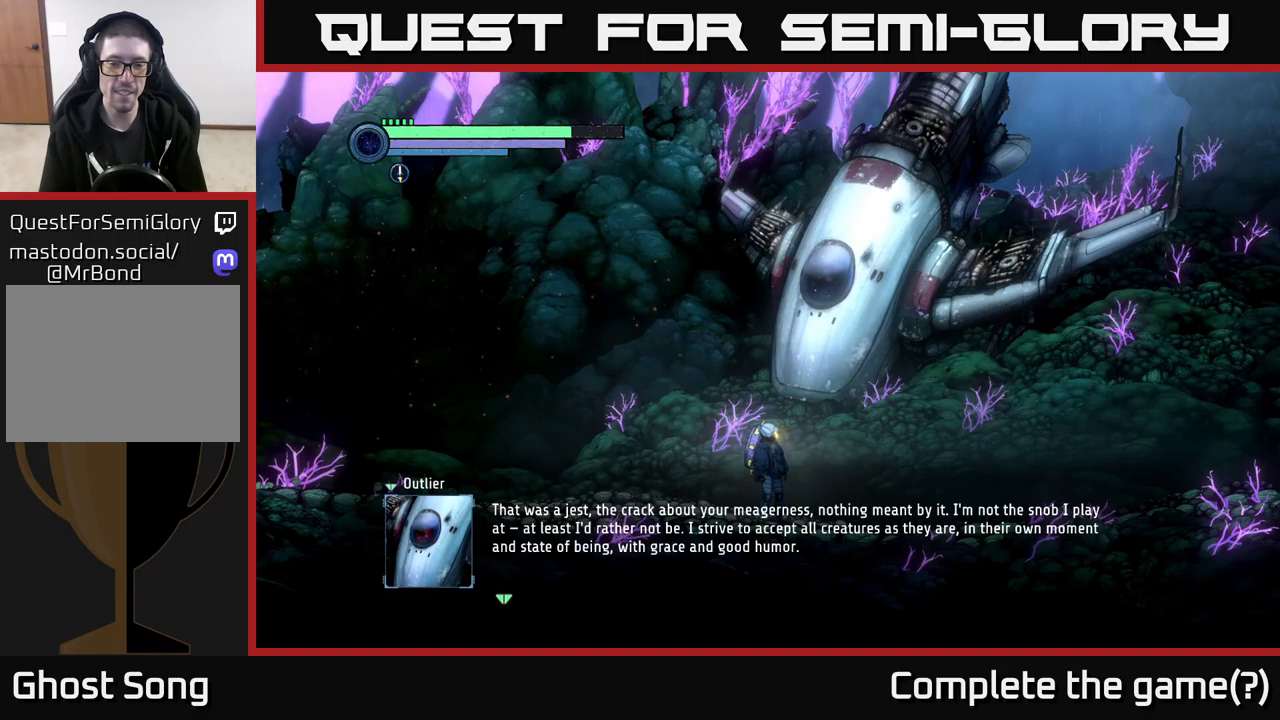
{"buttons": [], "left_stick": "center", "right_stick": "center", "events": []}
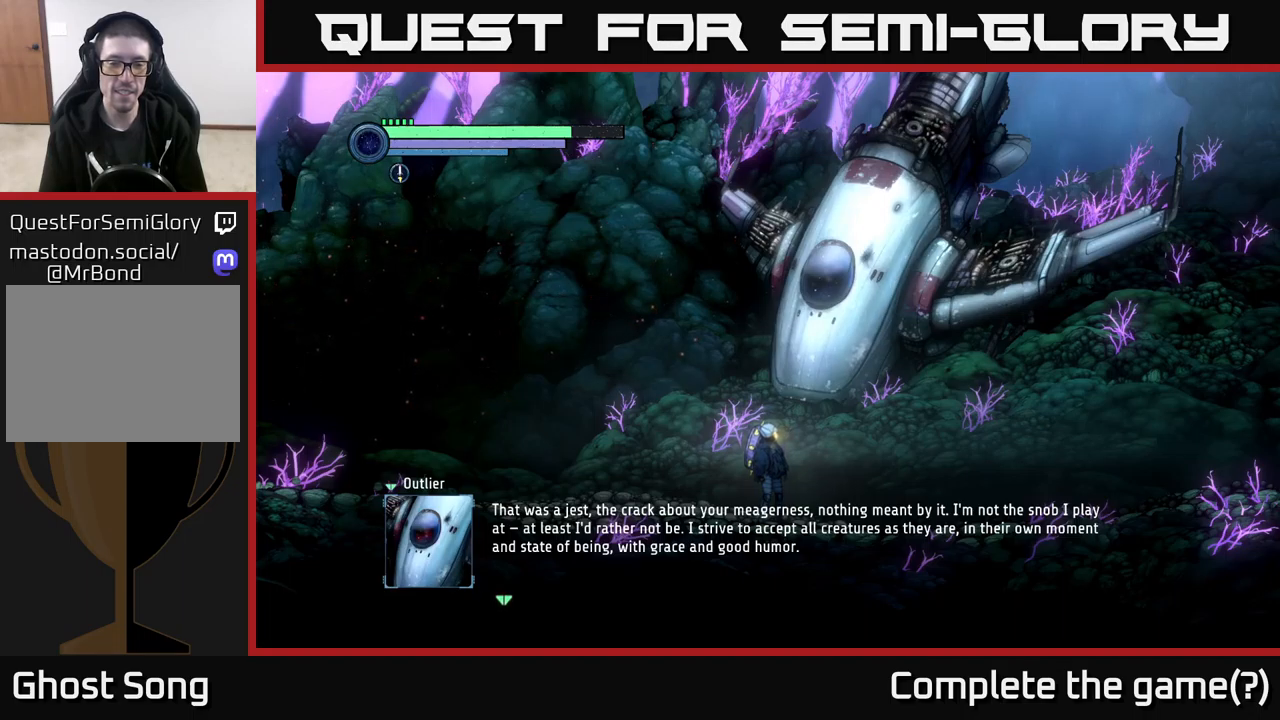
{"buttons": [], "left_stick": "center", "right_stick": "center", "events": []}
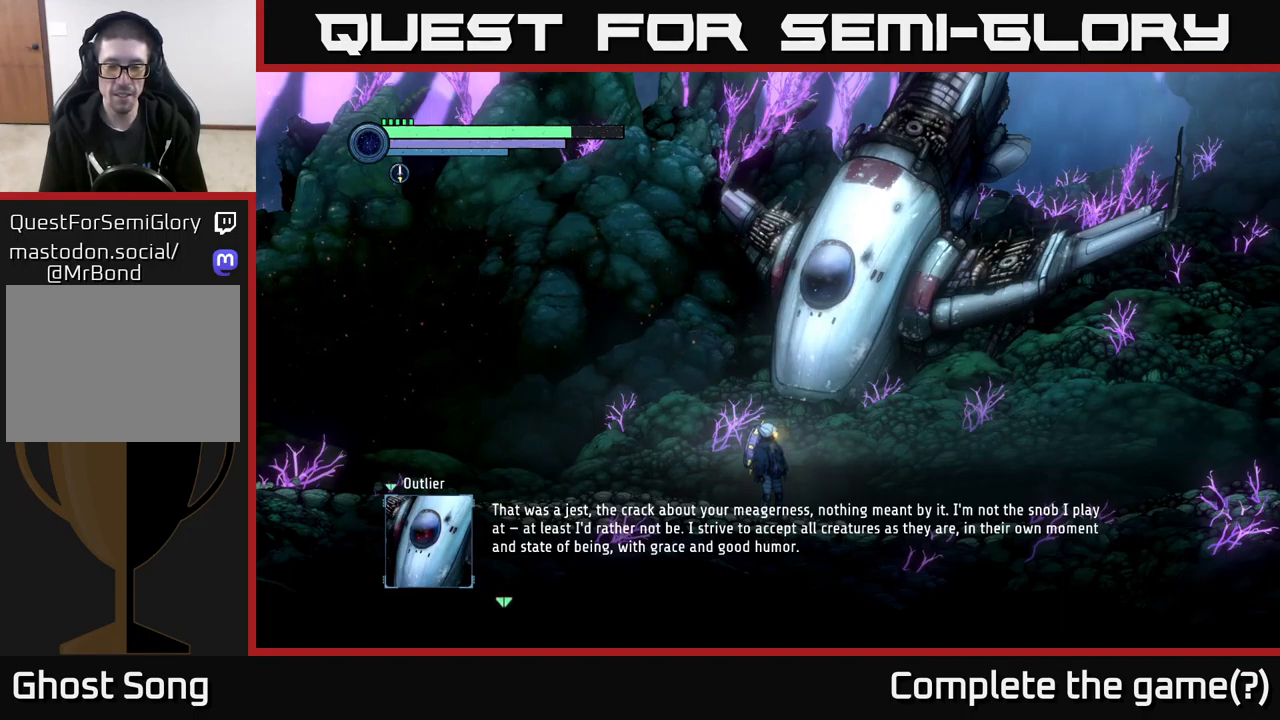
{"buttons": [], "left_stick": "center", "right_stick": "center", "events": []}
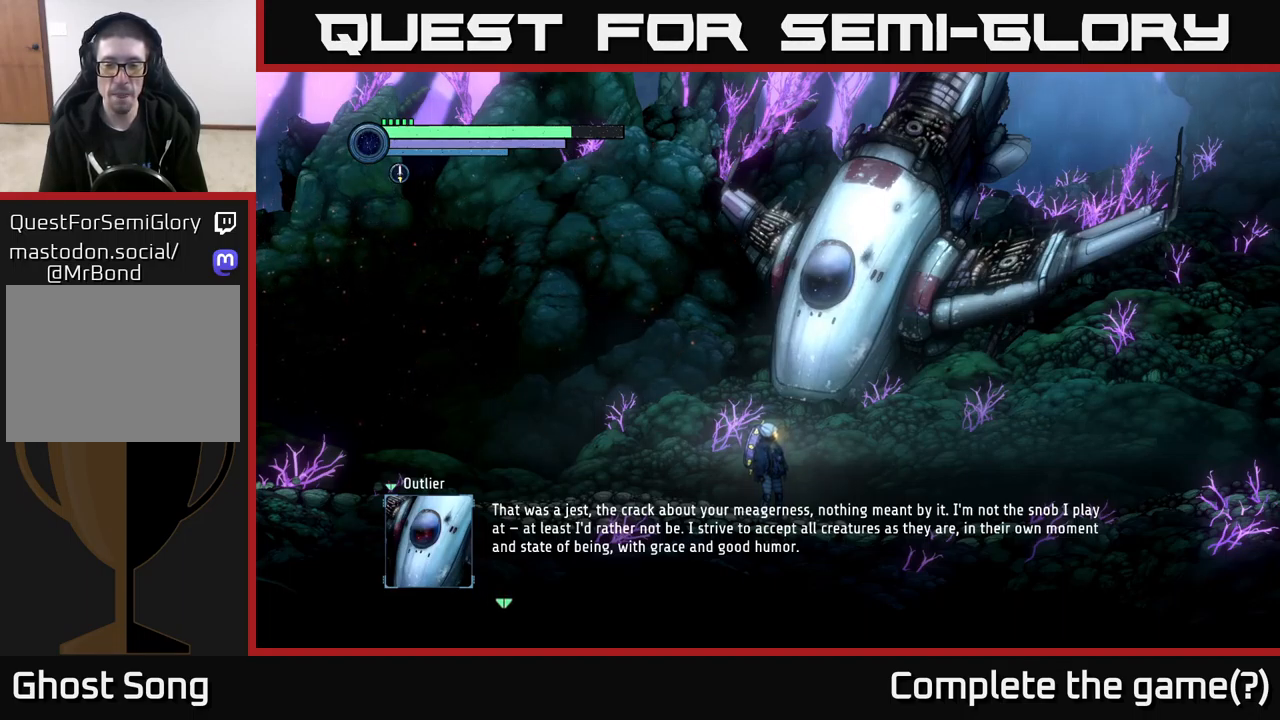
{"buttons": ["A"], "left_stick": "center", "right_stick": "center", "events": [[433, "A", "down"]]}
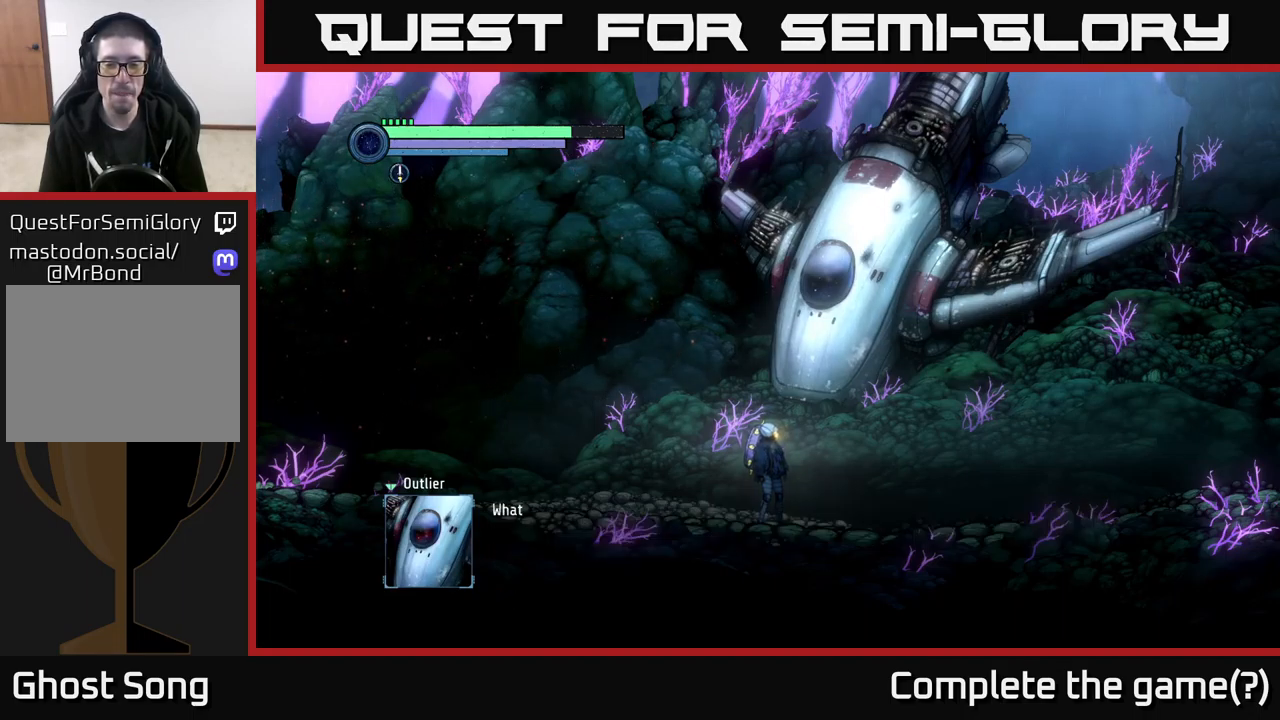
{"buttons": [], "left_stick": "center", "right_stick": "center", "events": [[217, "A", "up"]]}
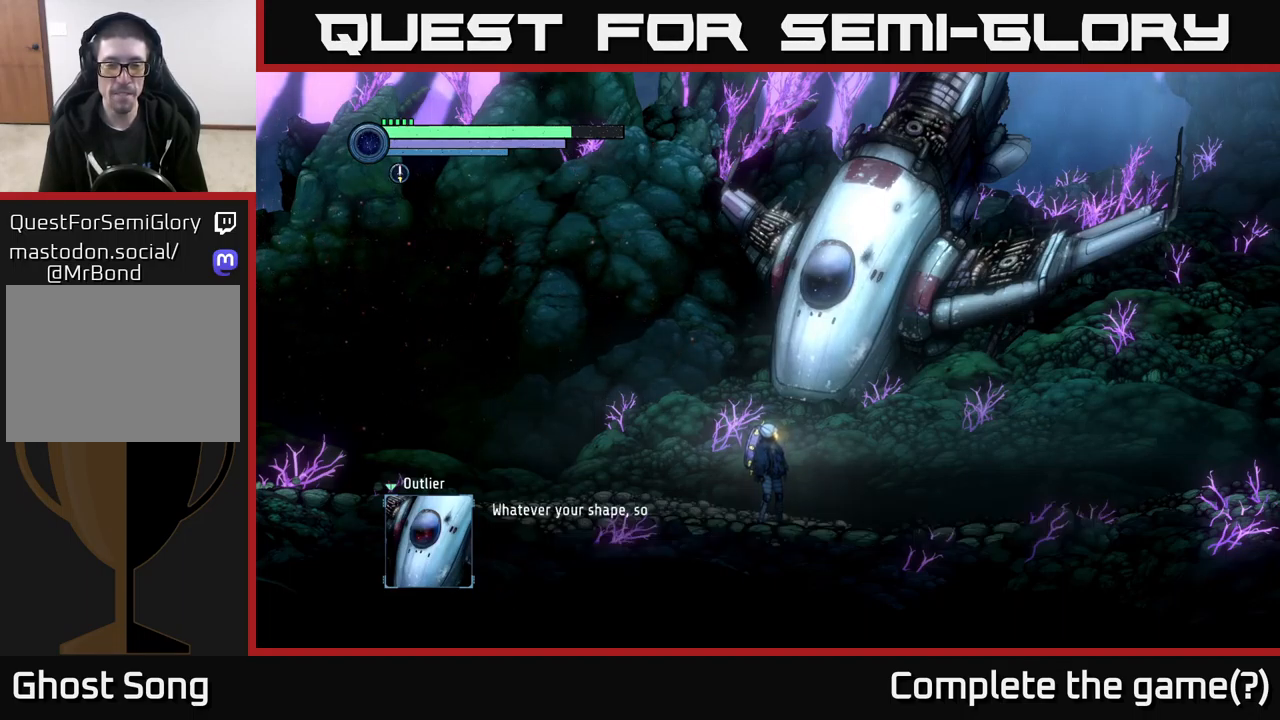
{"buttons": [], "left_stick": "center", "right_stick": "center", "events": [[50, "A", "down"], [300, "A", "up"]]}